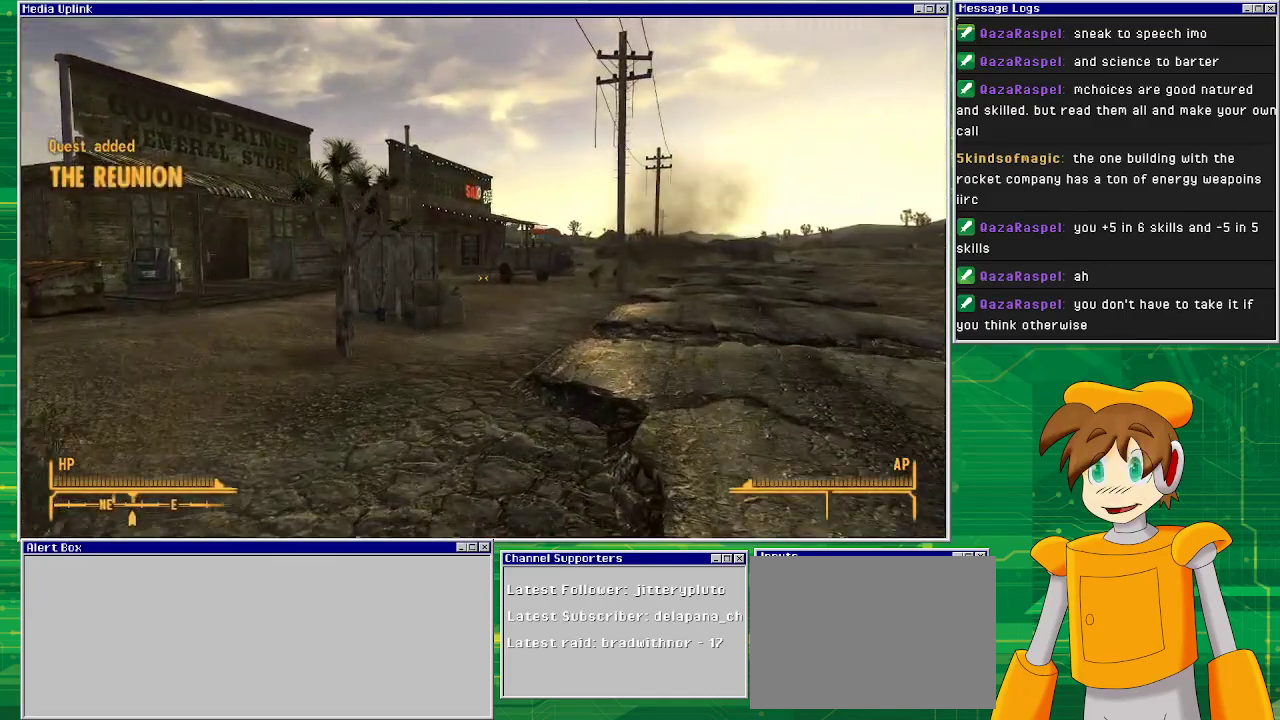
Gameplay with a controller (PlayStation layout); each line is a JSON object with the inputs held at the frame after it. "events" lists button and stick changes between this image and that frame as [ms after this image, input, new state], when the widget could be followed in between. Not read: L3 R1 R3.
{"buttons": [], "left_stick": "up", "right_stick": "left", "events": []}
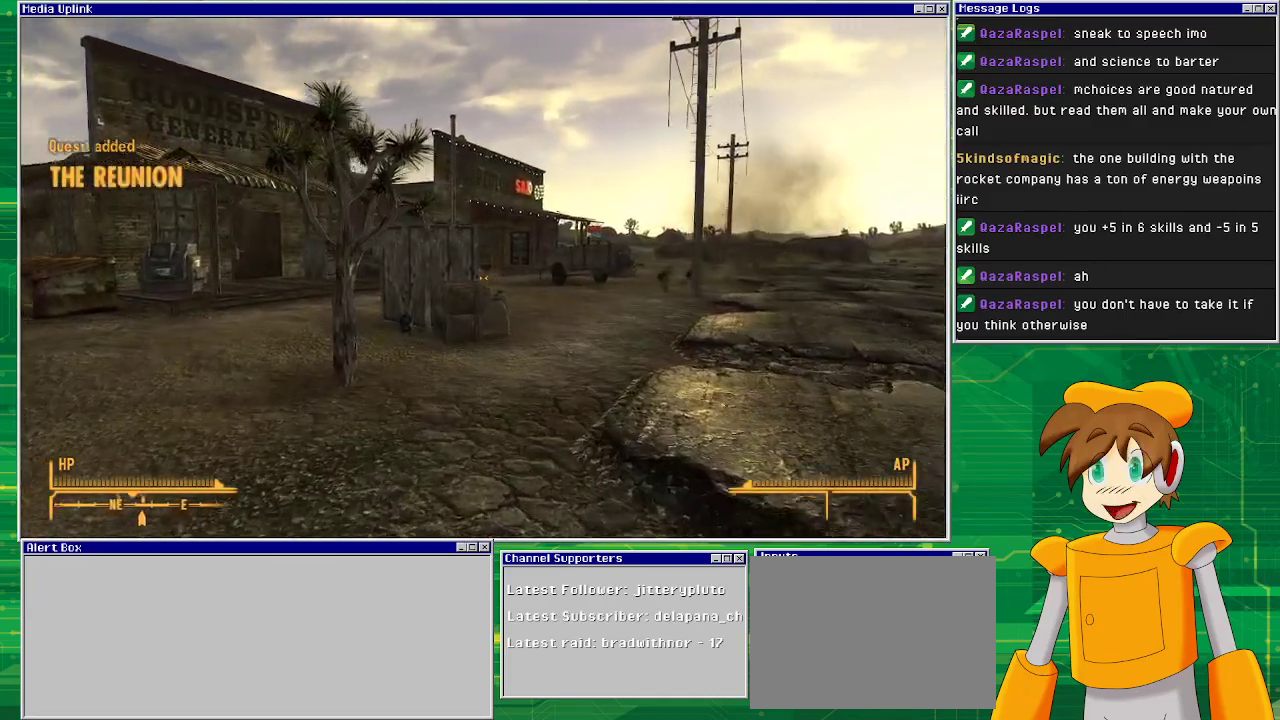
{"buttons": [], "left_stick": "up", "right_stick": "left", "events": []}
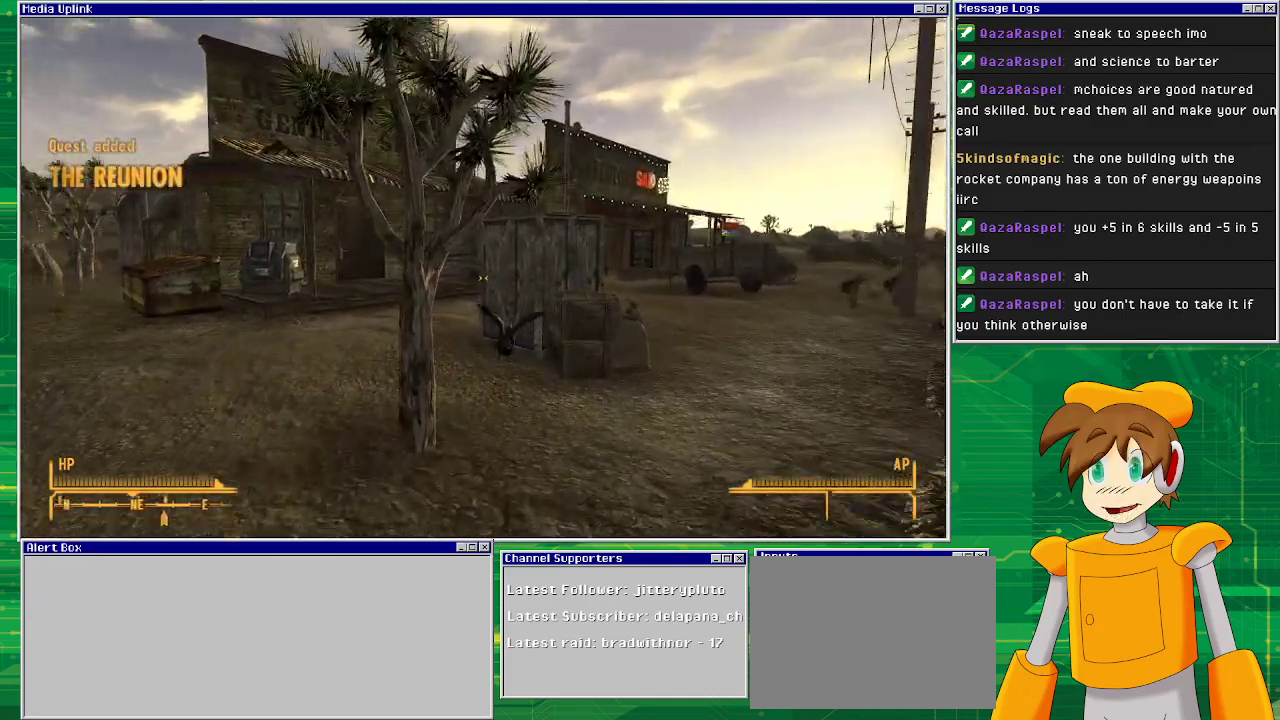
{"buttons": [], "left_stick": "up", "right_stick": "center", "events": [[183, "right_stick", "center"]]}
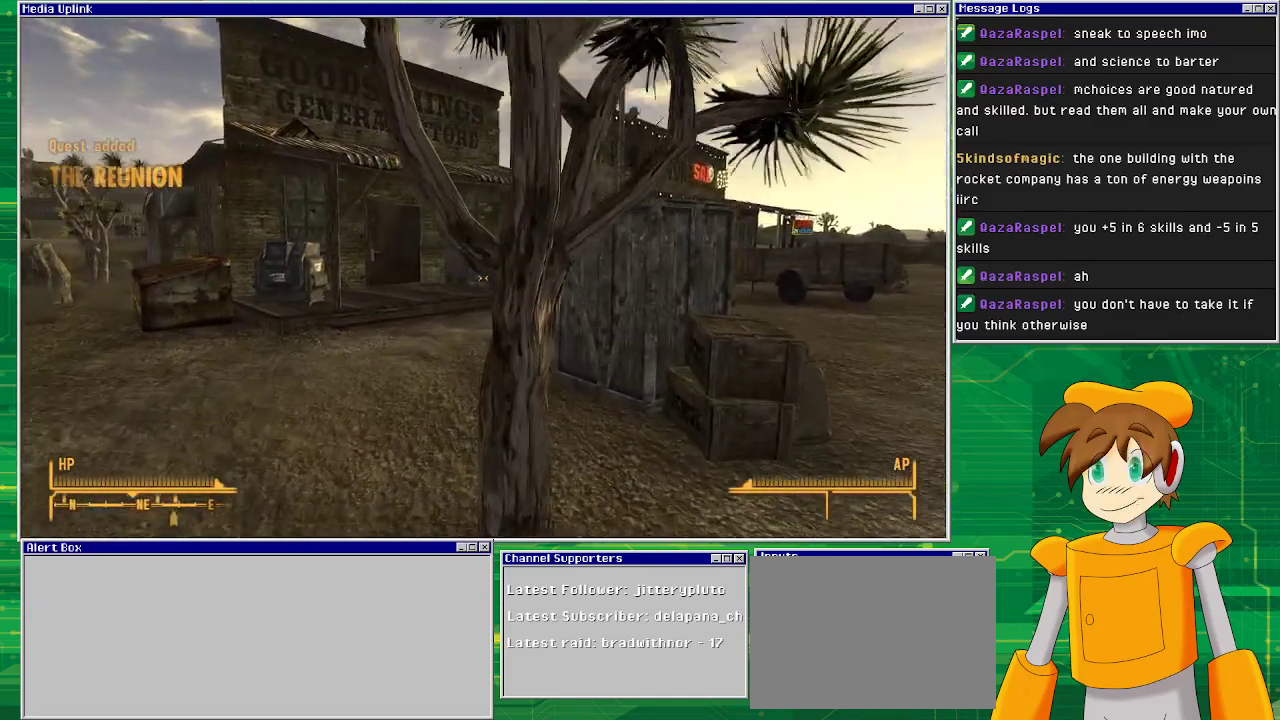
{"buttons": [], "left_stick": "up", "right_stick": "right", "events": [[117, "left_stick", "up-left"], [217, "right_stick", "right"], [383, "left_stick", "up"]]}
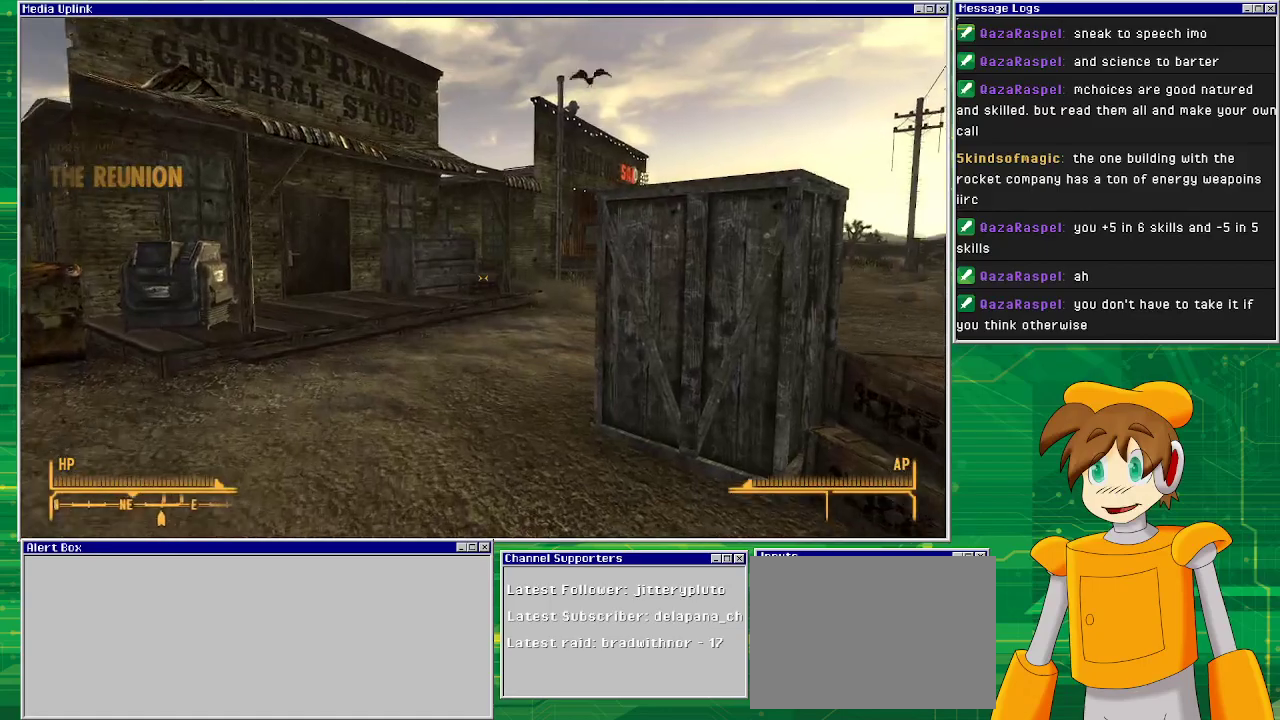
{"buttons": [], "left_stick": "up", "right_stick": "center", "events": [[100, "right_stick", "center"]]}
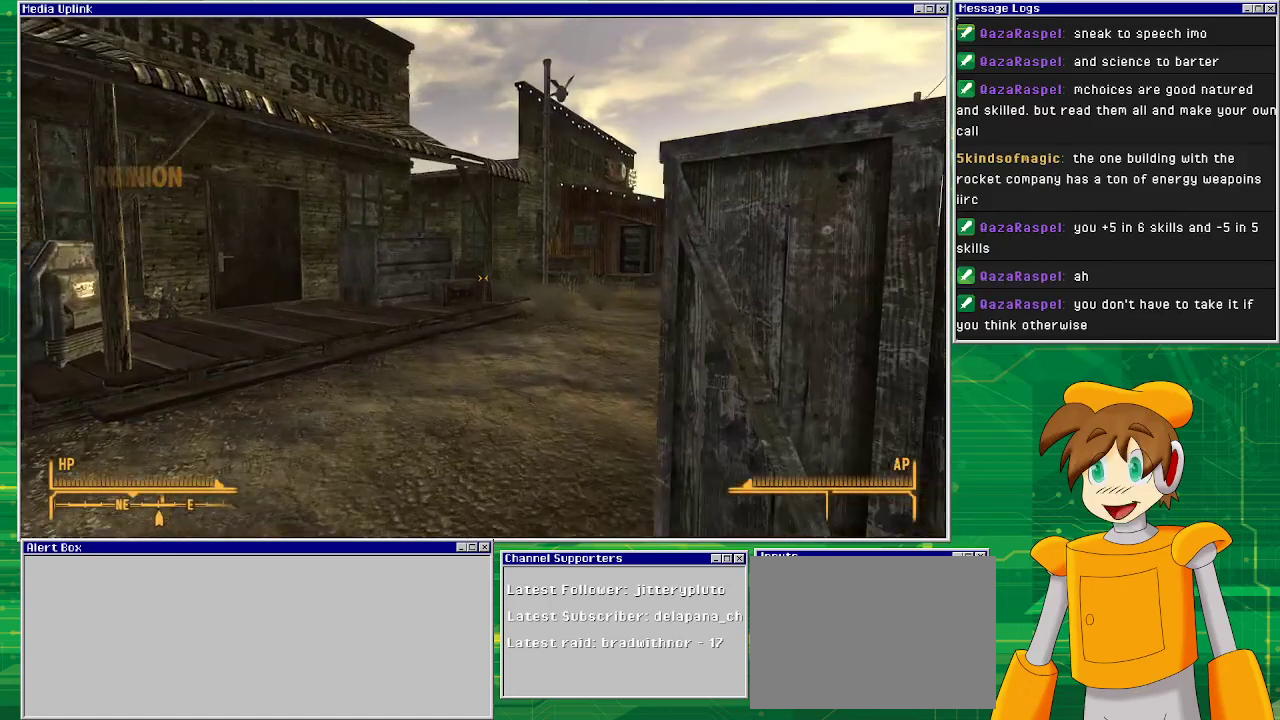
{"buttons": [], "left_stick": "up", "right_stick": "center", "events": []}
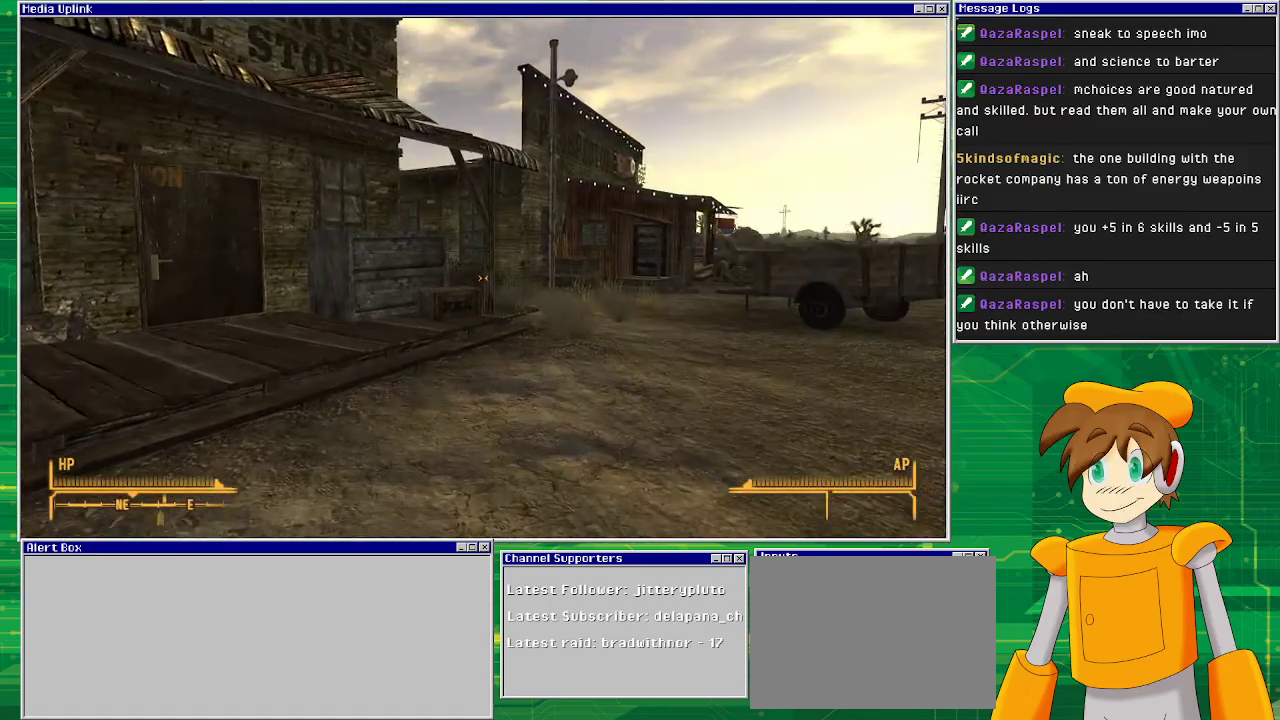
{"buttons": [], "left_stick": "up-right", "right_stick": "left", "events": [[133, "right_stick", "left"], [483, "left_stick", "up-right"]]}
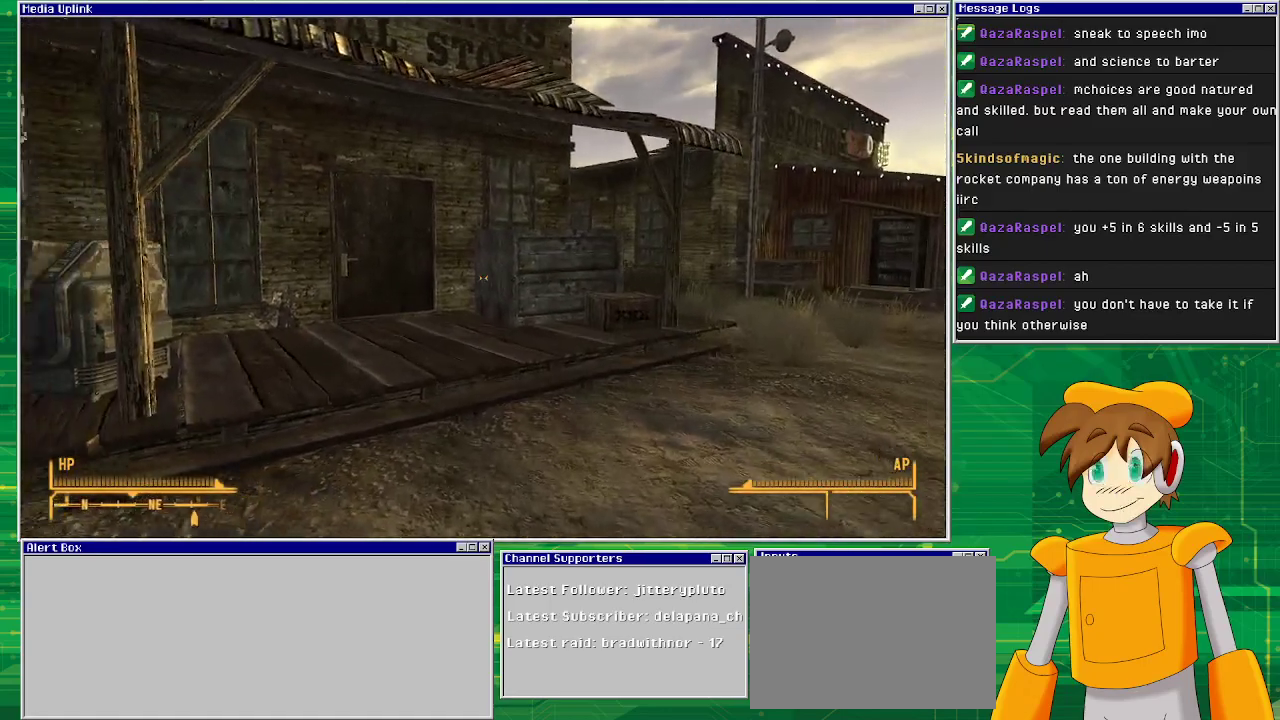
{"buttons": [], "left_stick": "up-right", "right_stick": "right", "events": [[33, "right_stick", "center"], [367, "right_stick", "right"]]}
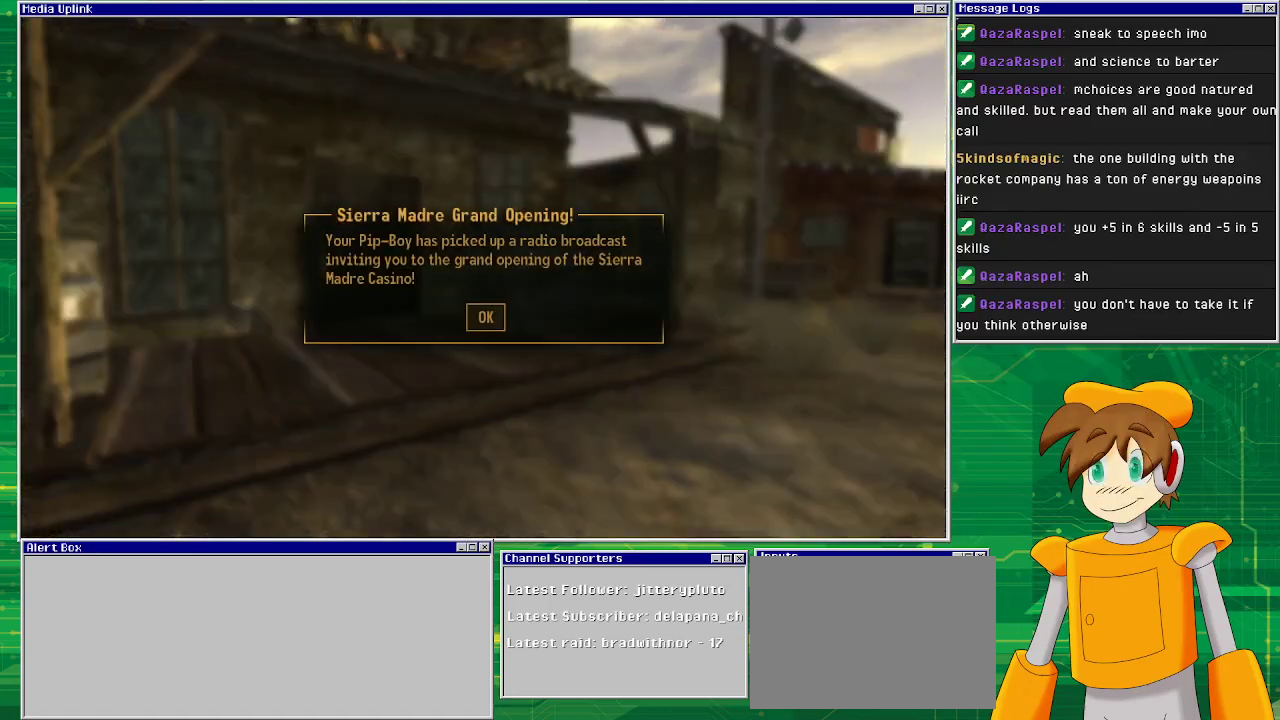
{"buttons": [], "left_stick": "center", "right_stick": "center", "events": [[133, "left_stick", "up"], [267, "right_stick", "center"], [350, "left_stick", "center"]]}
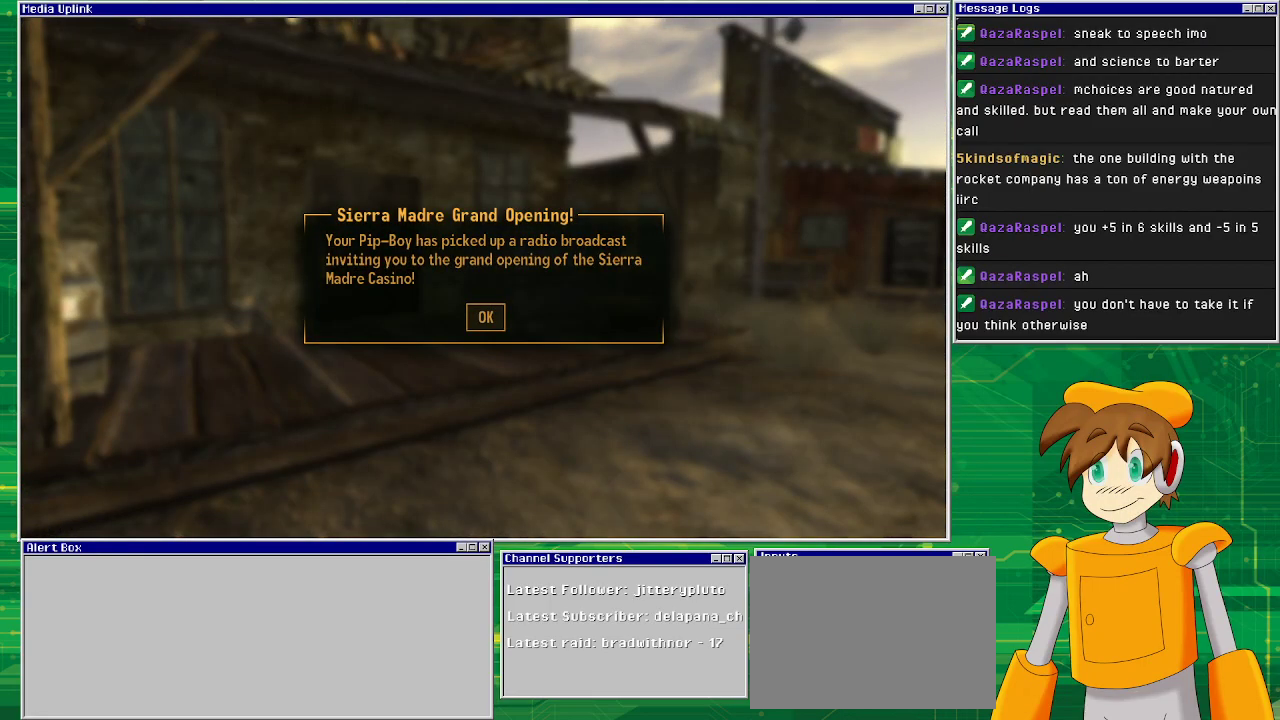
{"buttons": [], "left_stick": "center", "right_stick": "center", "events": []}
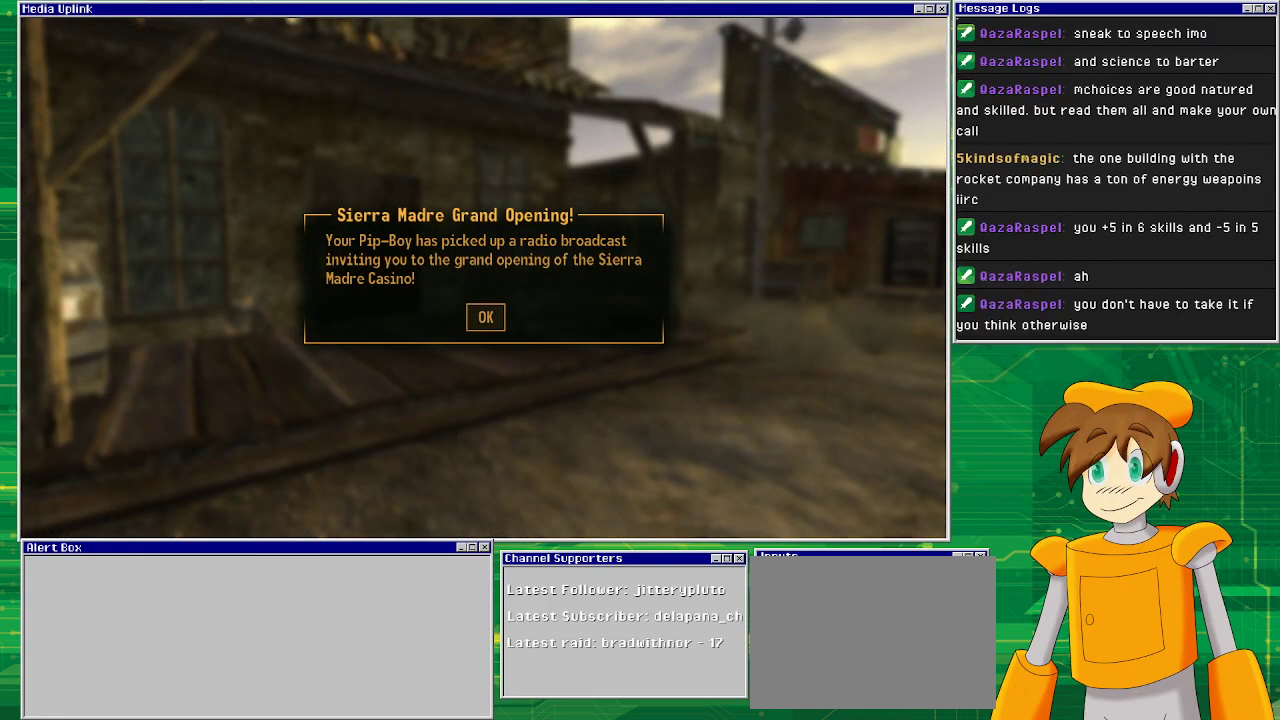
{"buttons": [], "left_stick": "center", "right_stick": "center", "events": []}
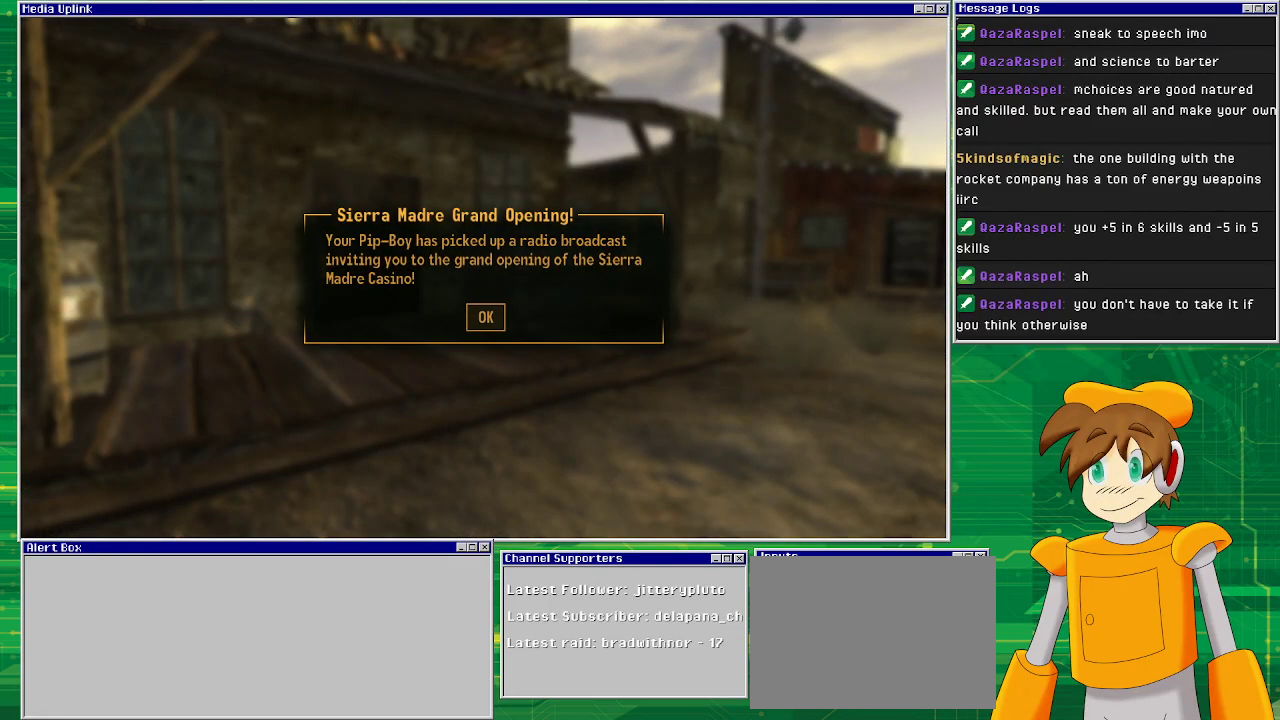
{"buttons": [], "left_stick": "center", "right_stick": "center", "events": []}
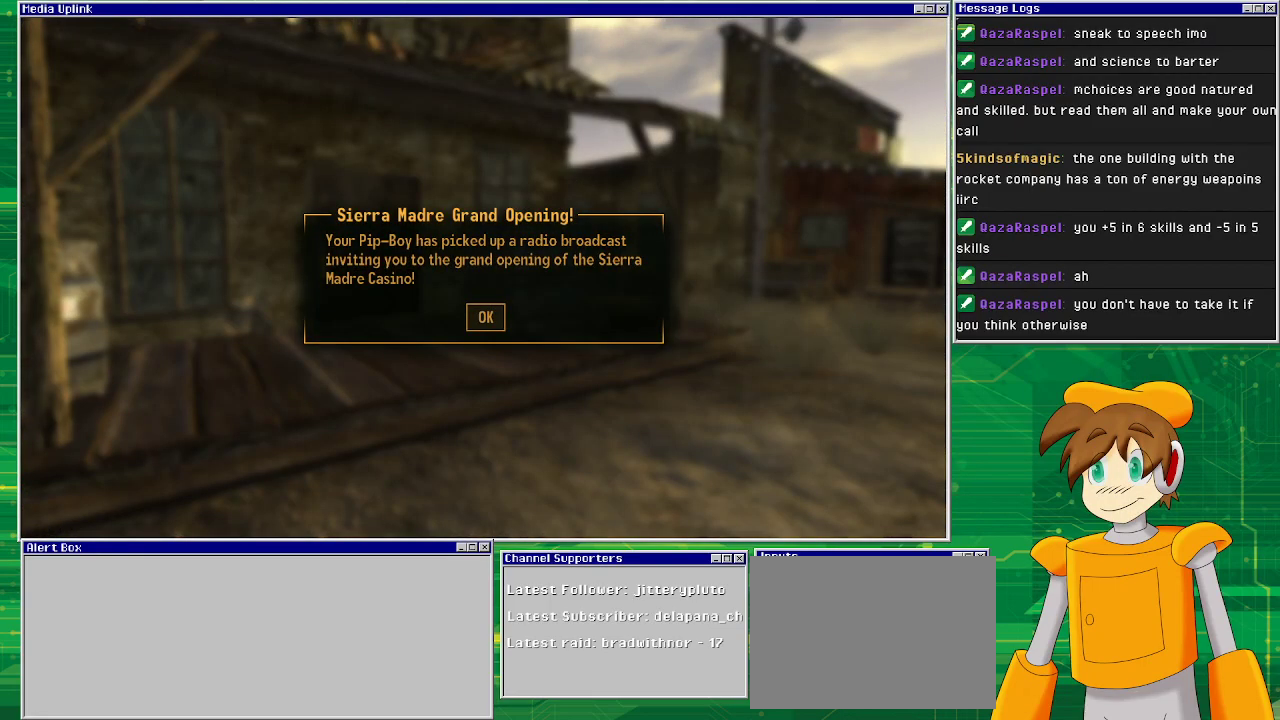
{"buttons": [], "left_stick": "center", "right_stick": "center", "events": [[83, "CROSS", "down"], [233, "CROSS", "up"]]}
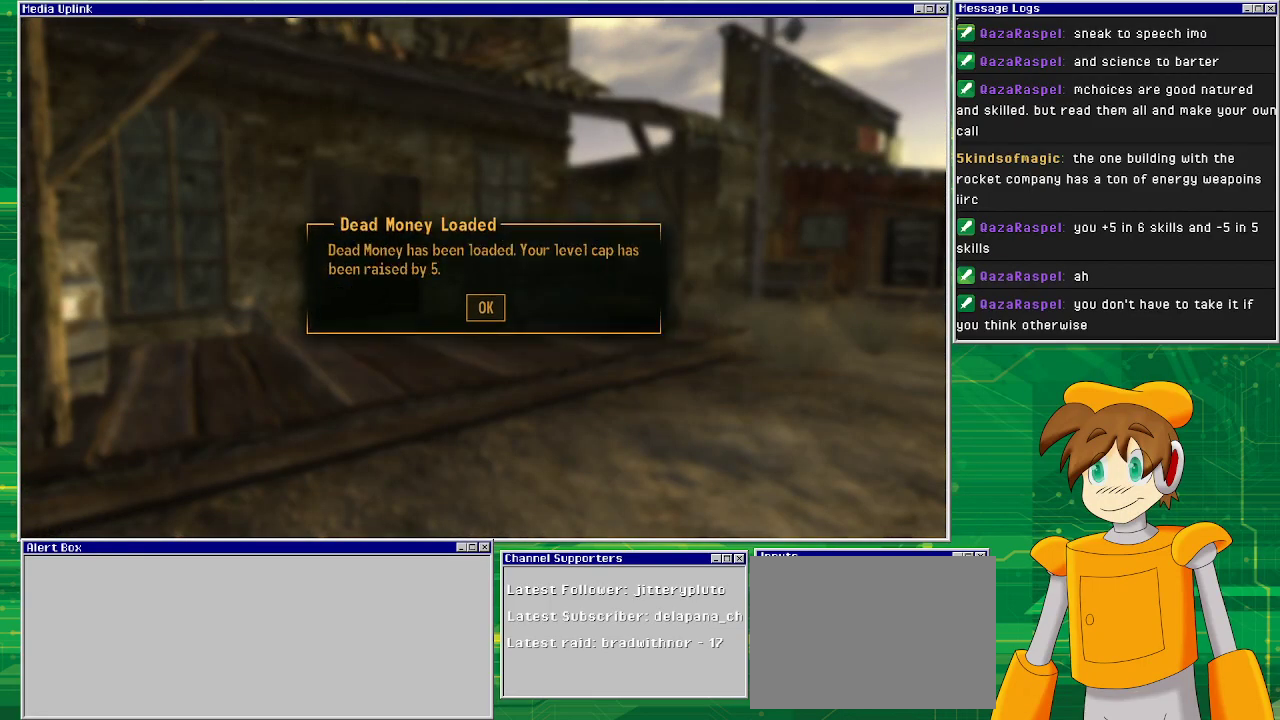
{"buttons": [], "left_stick": "center", "right_stick": "center", "events": []}
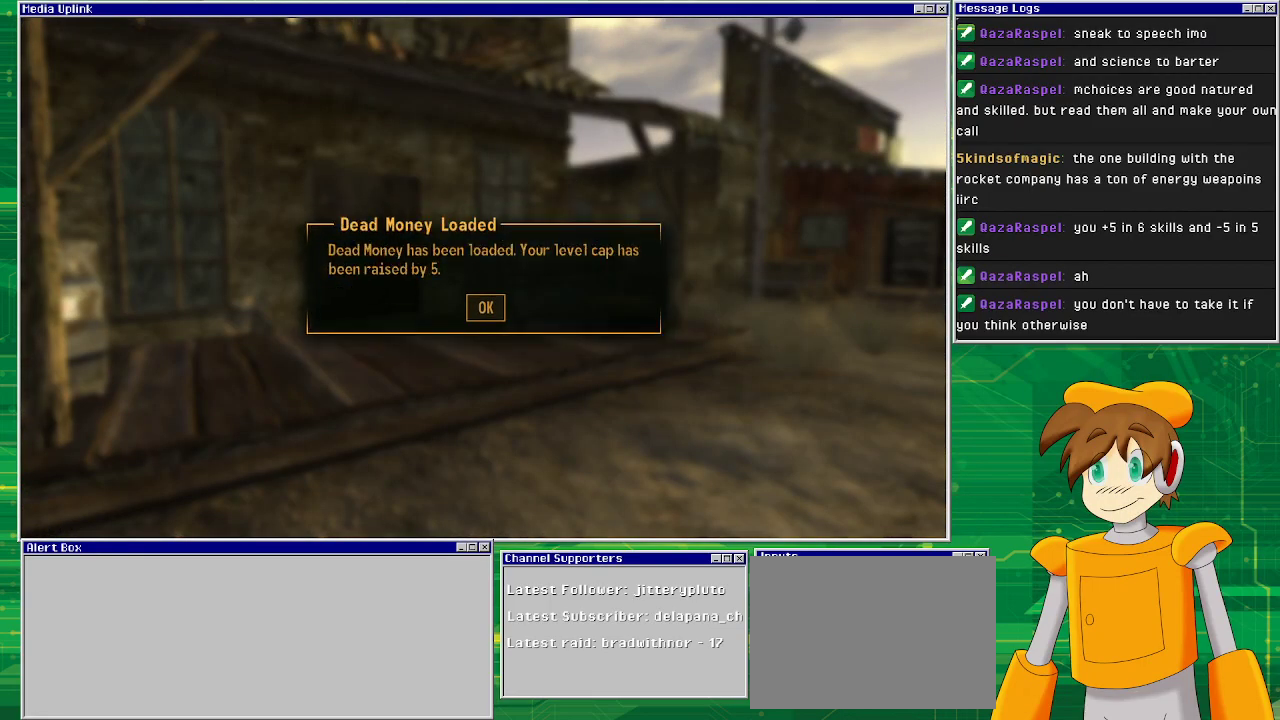
{"buttons": [], "left_stick": "center", "right_stick": "center", "events": []}
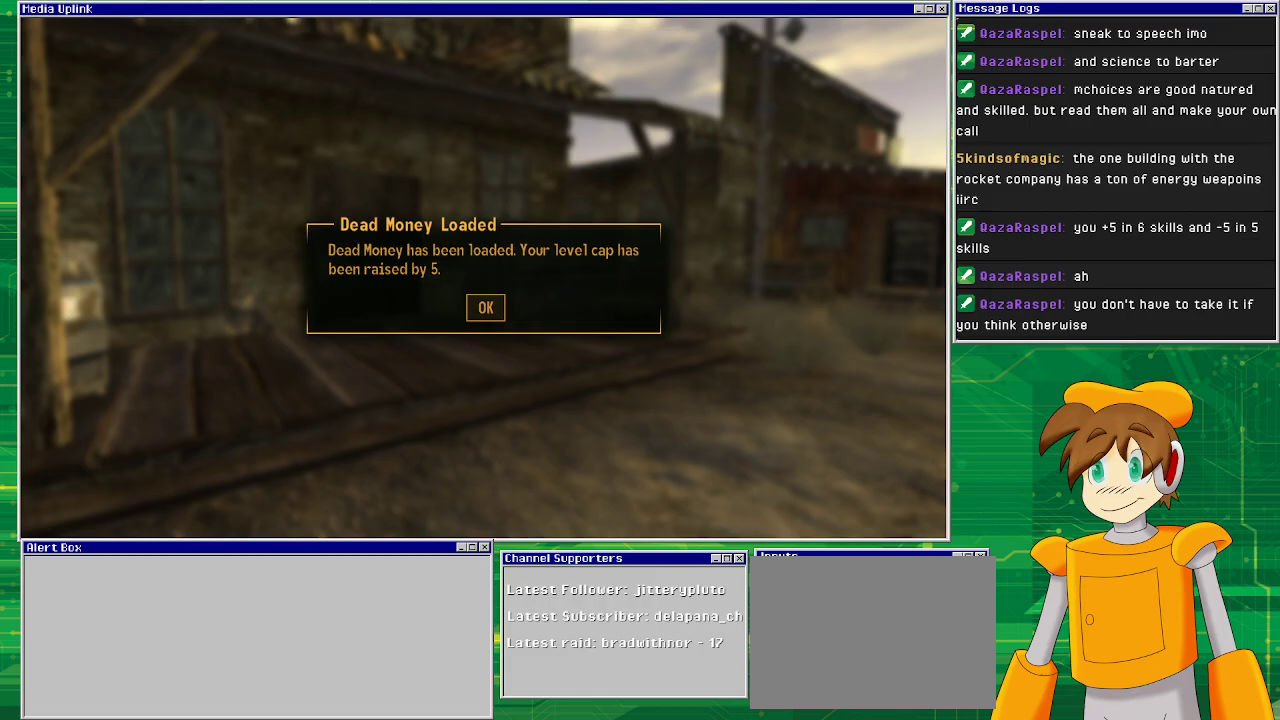
{"buttons": [], "left_stick": "center", "right_stick": "center", "events": [[100, "CROSS", "down"], [250, "CROSS", "up"]]}
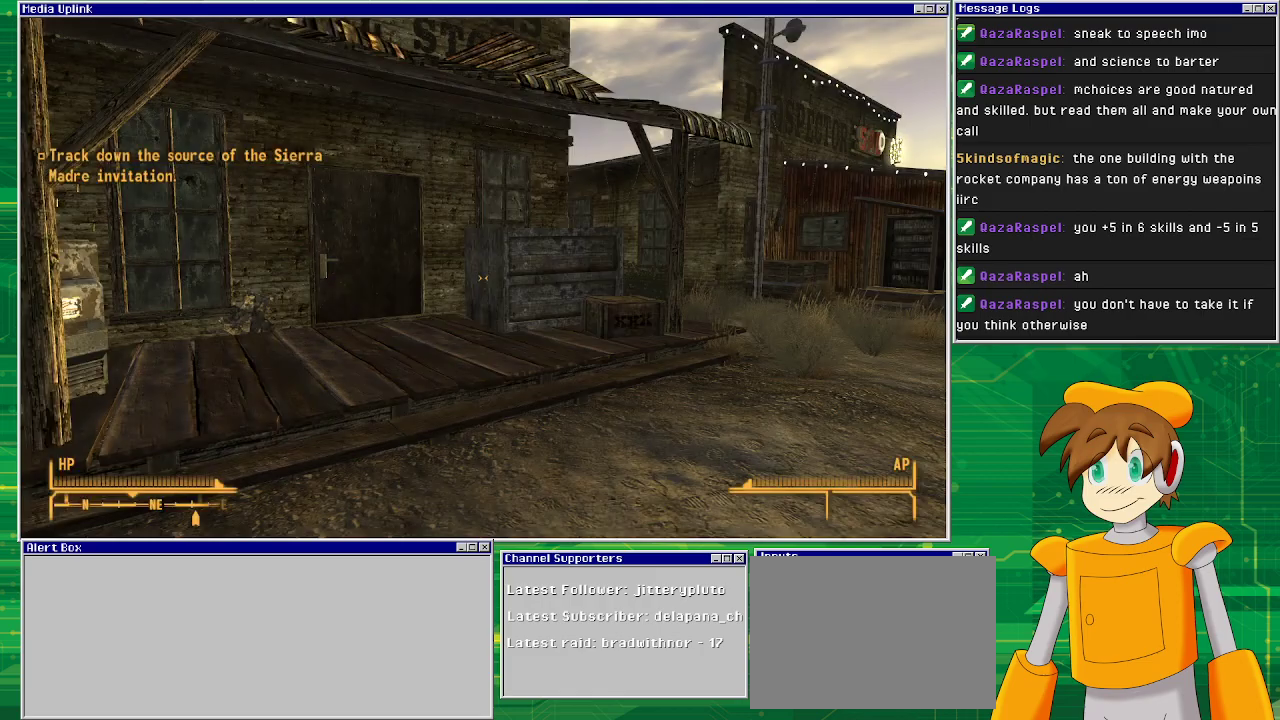
{"buttons": [], "left_stick": "center", "right_stick": "right", "events": [[283, "right_stick", "right"]]}
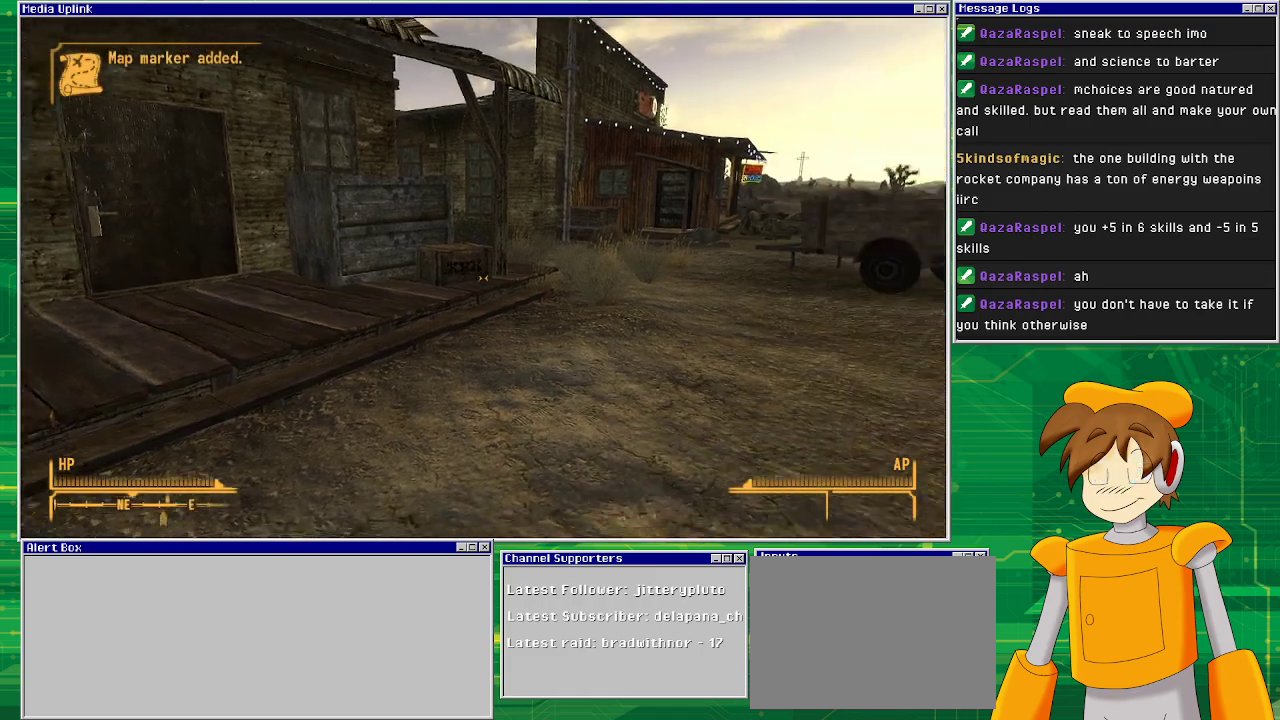
{"buttons": [], "left_stick": "up", "right_stick": "center", "events": [[150, "right_stick", "center"], [383, "left_stick", "up"]]}
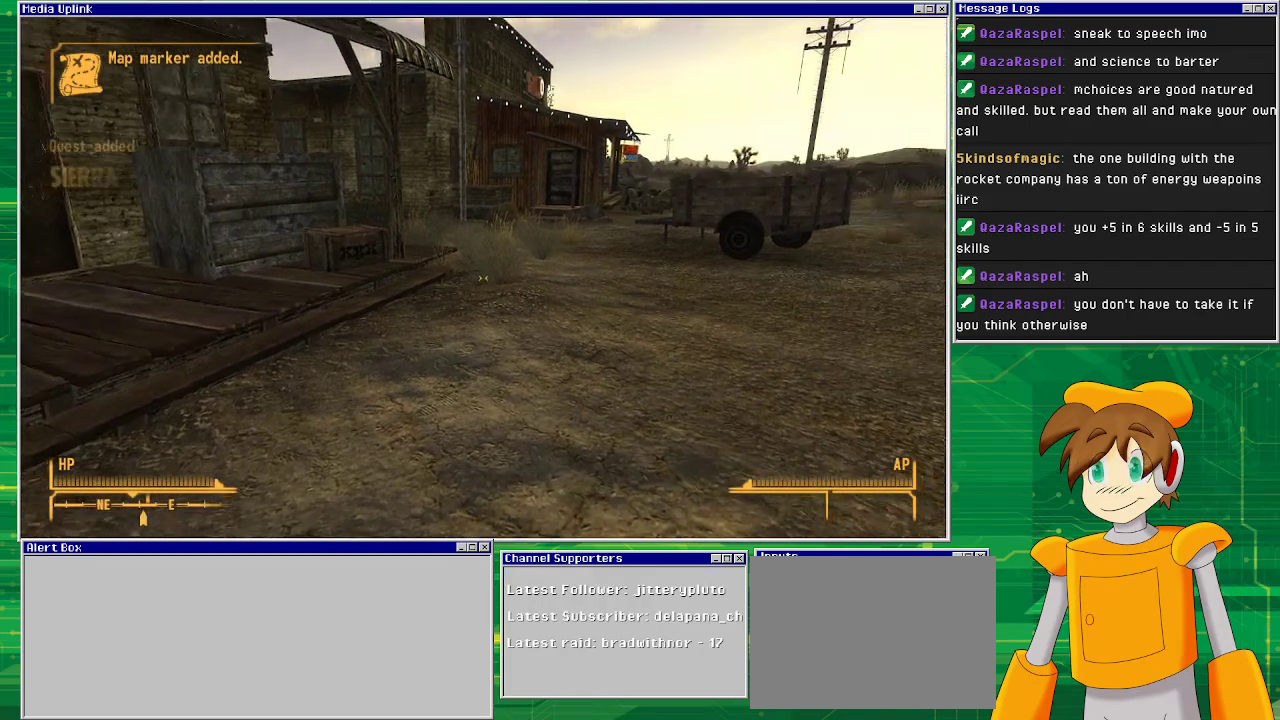
{"buttons": [], "left_stick": "up", "right_stick": "right", "events": [[500, "right_stick", "right"]]}
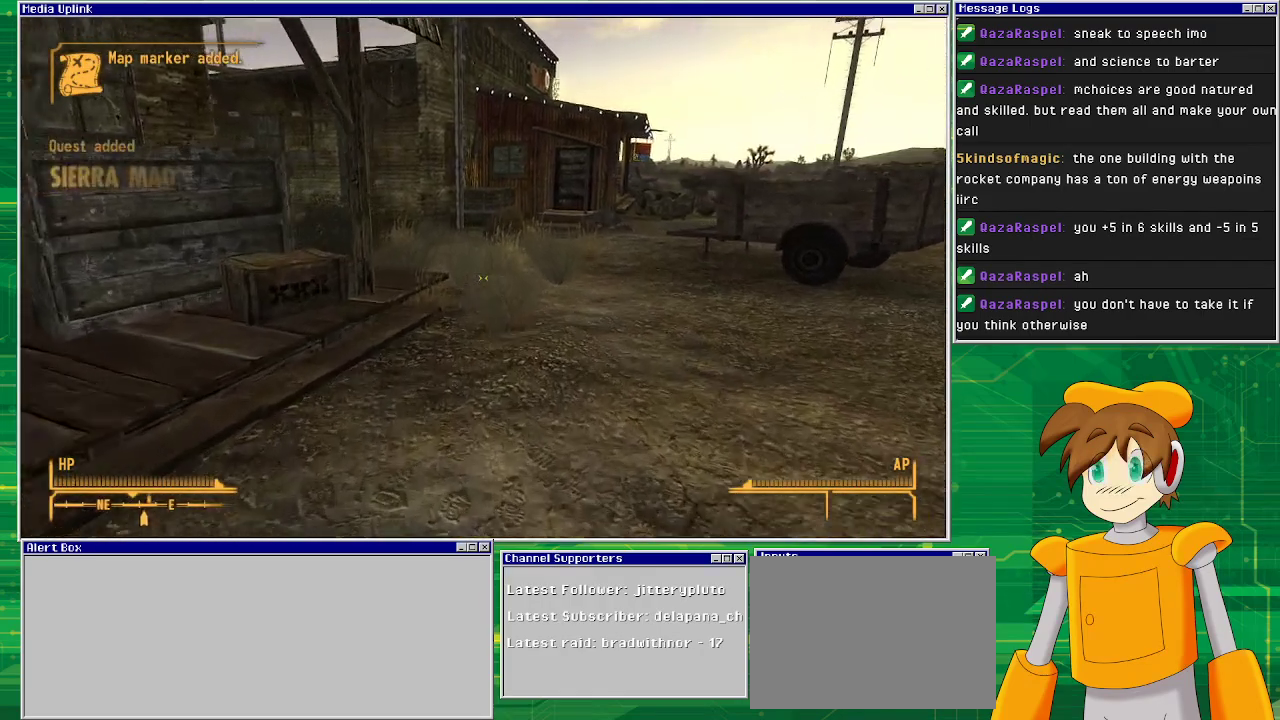
{"buttons": [], "left_stick": "up", "right_stick": "center", "events": [[383, "right_stick", "center"]]}
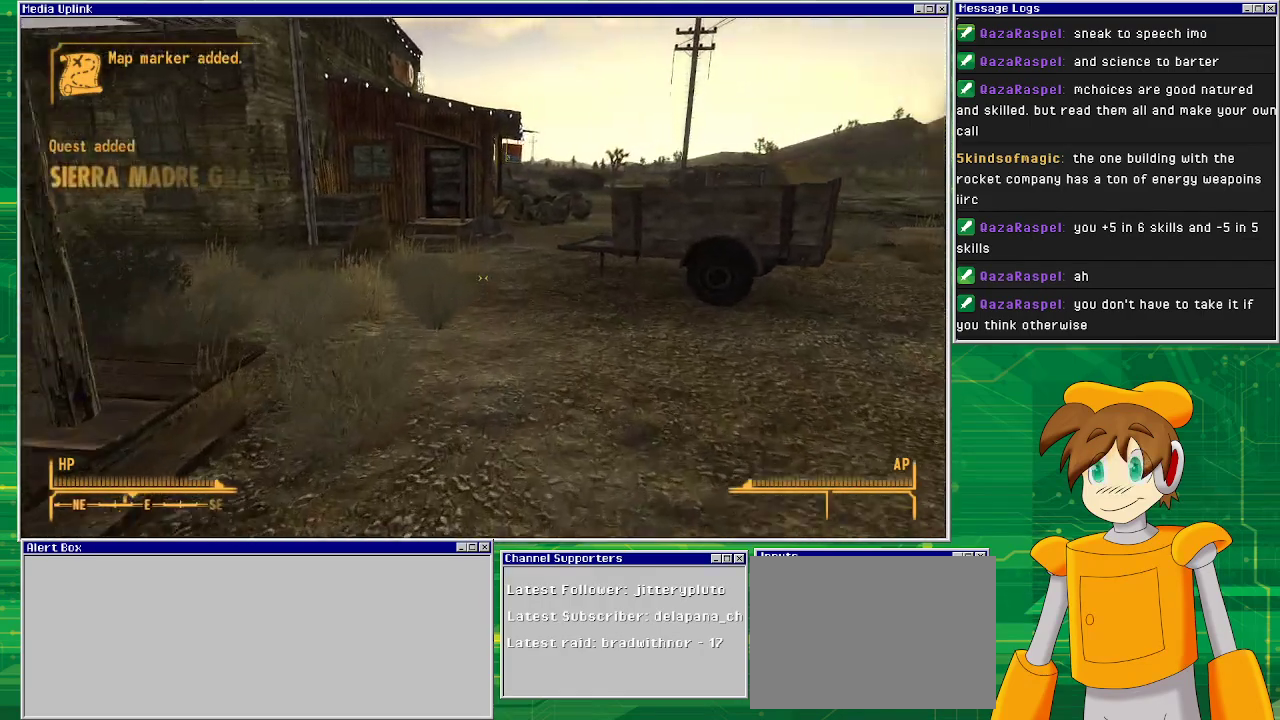
{"buttons": [], "left_stick": "up", "right_stick": "left", "events": [[283, "right_stick", "left"]]}
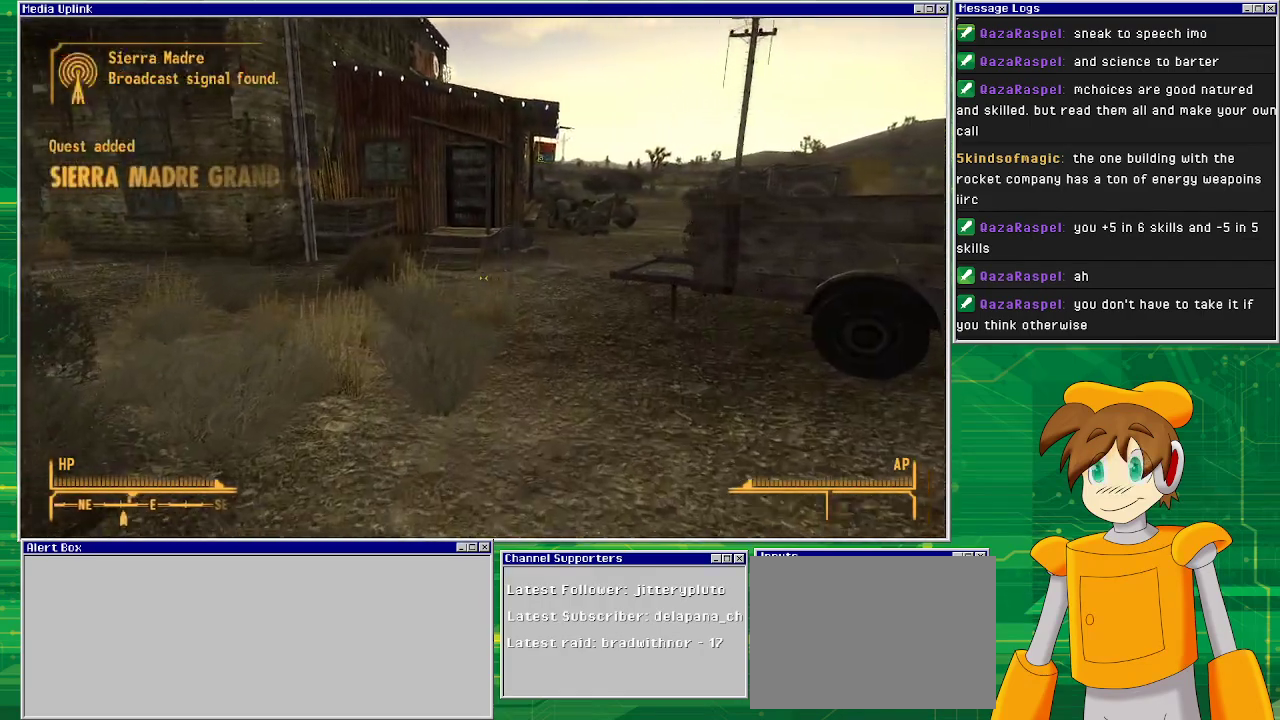
{"buttons": [], "left_stick": "up", "right_stick": "center", "events": [[233, "right_stick", "center"]]}
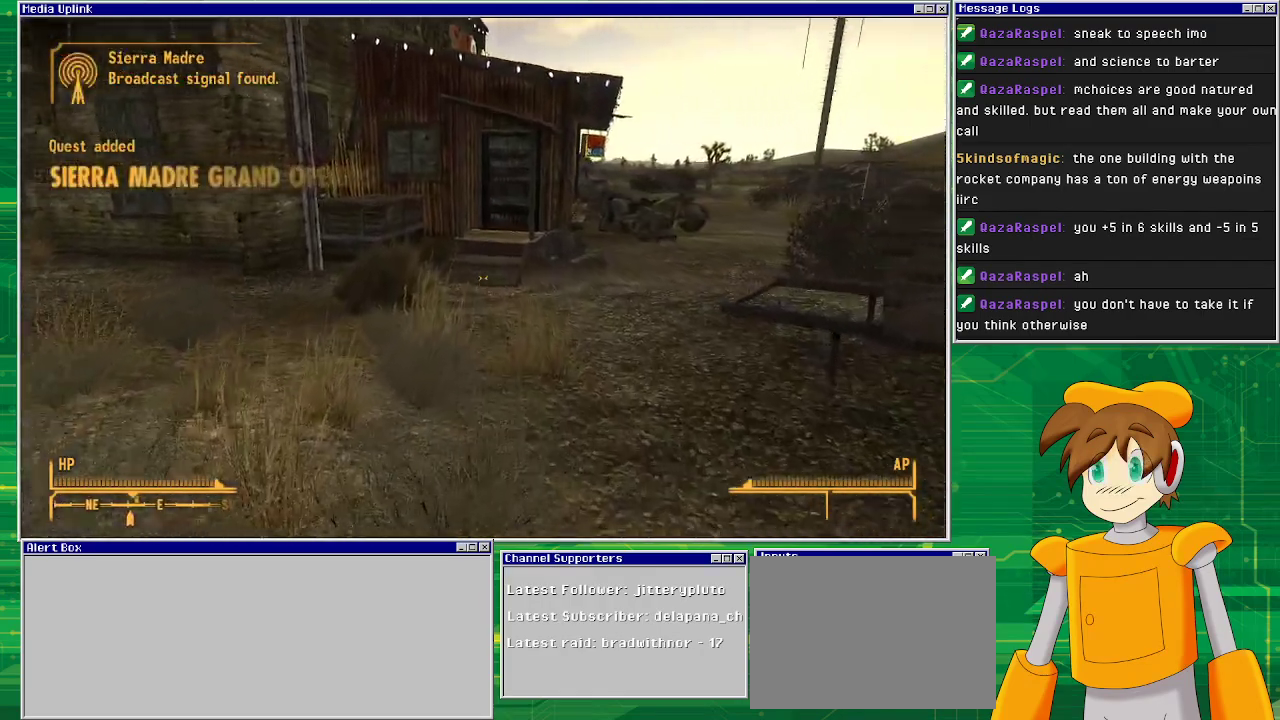
{"buttons": [], "left_stick": "up", "right_stick": "center", "events": []}
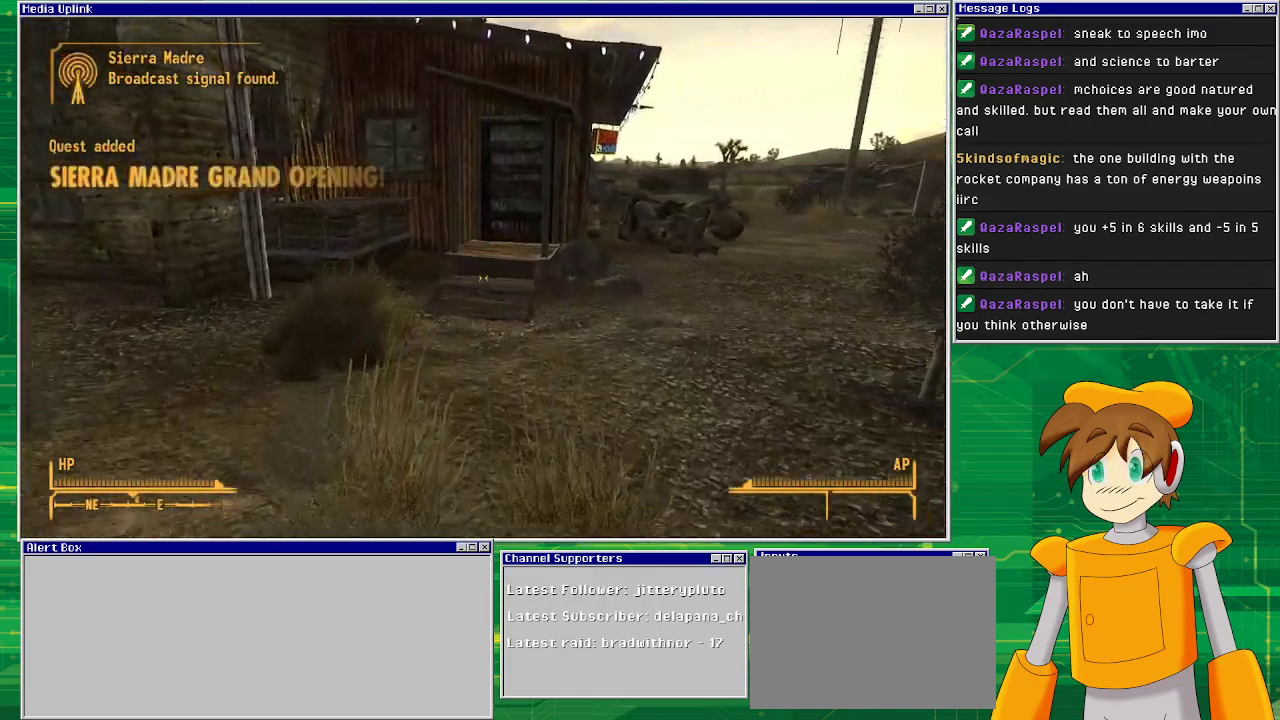
{"buttons": [], "left_stick": "up", "right_stick": "center", "events": []}
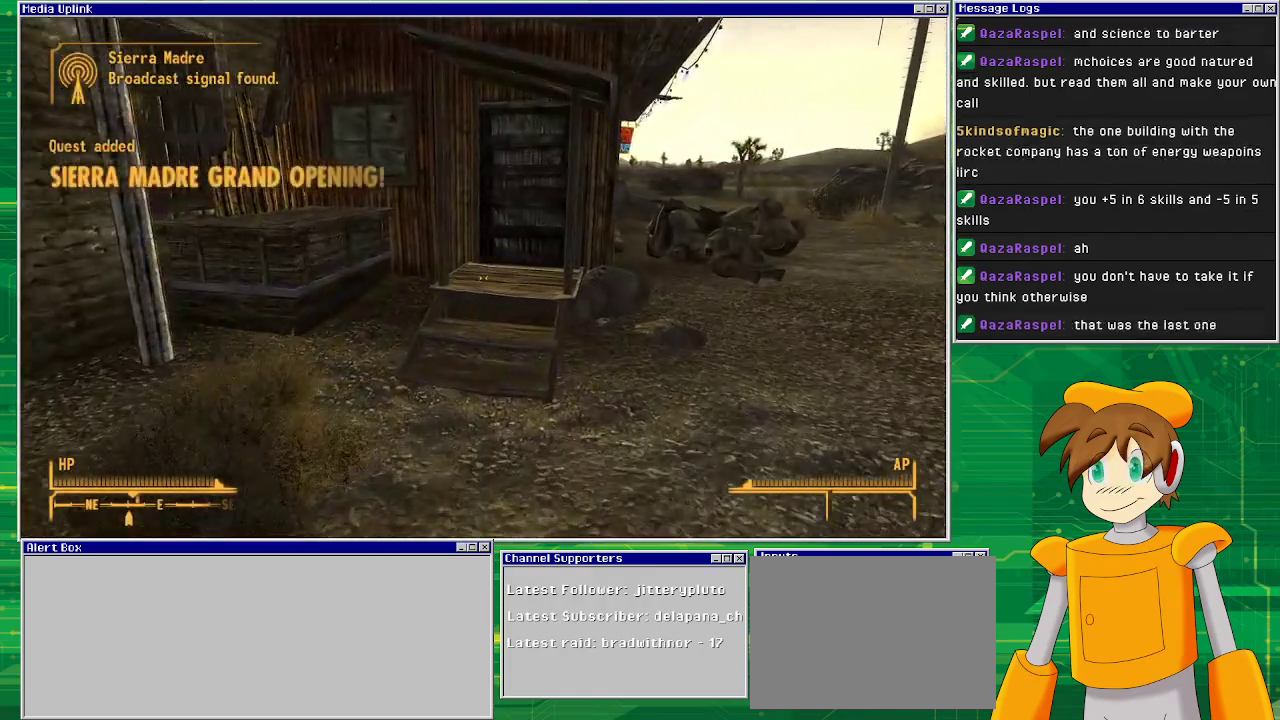
{"buttons": [], "left_stick": "up", "right_stick": "center", "events": []}
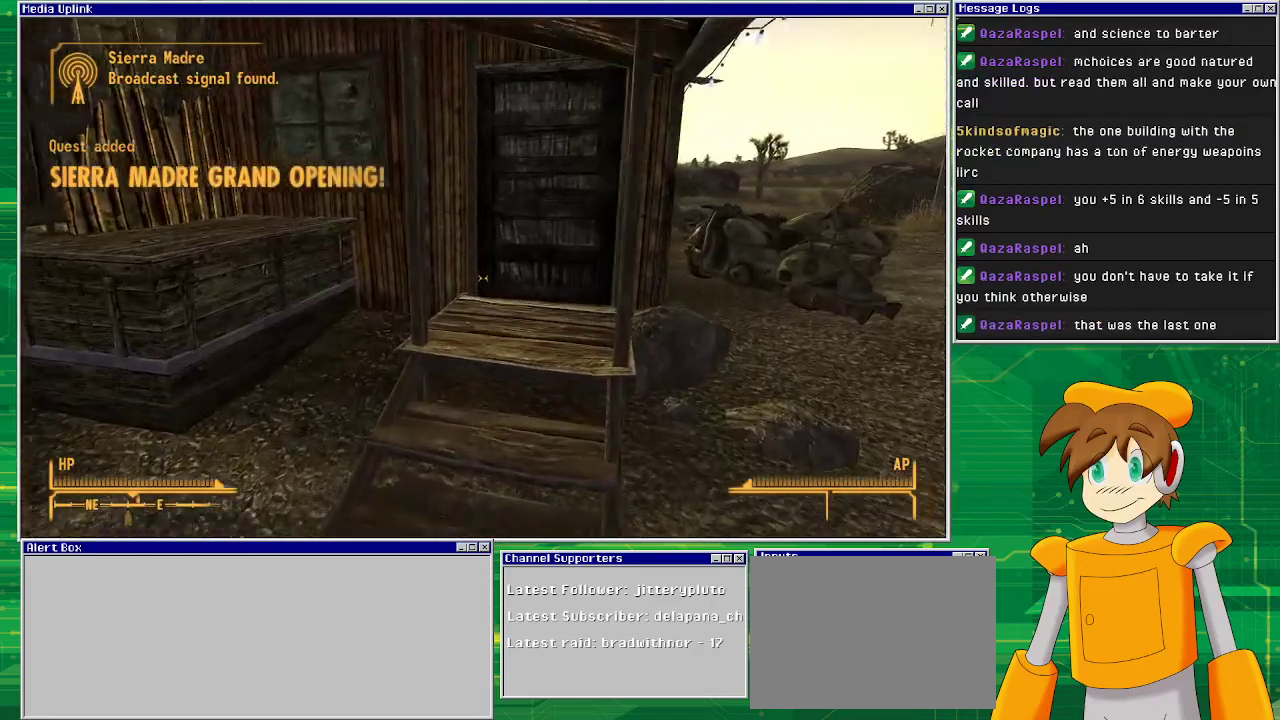
{"buttons": [], "left_stick": "up", "right_stick": "center", "events": []}
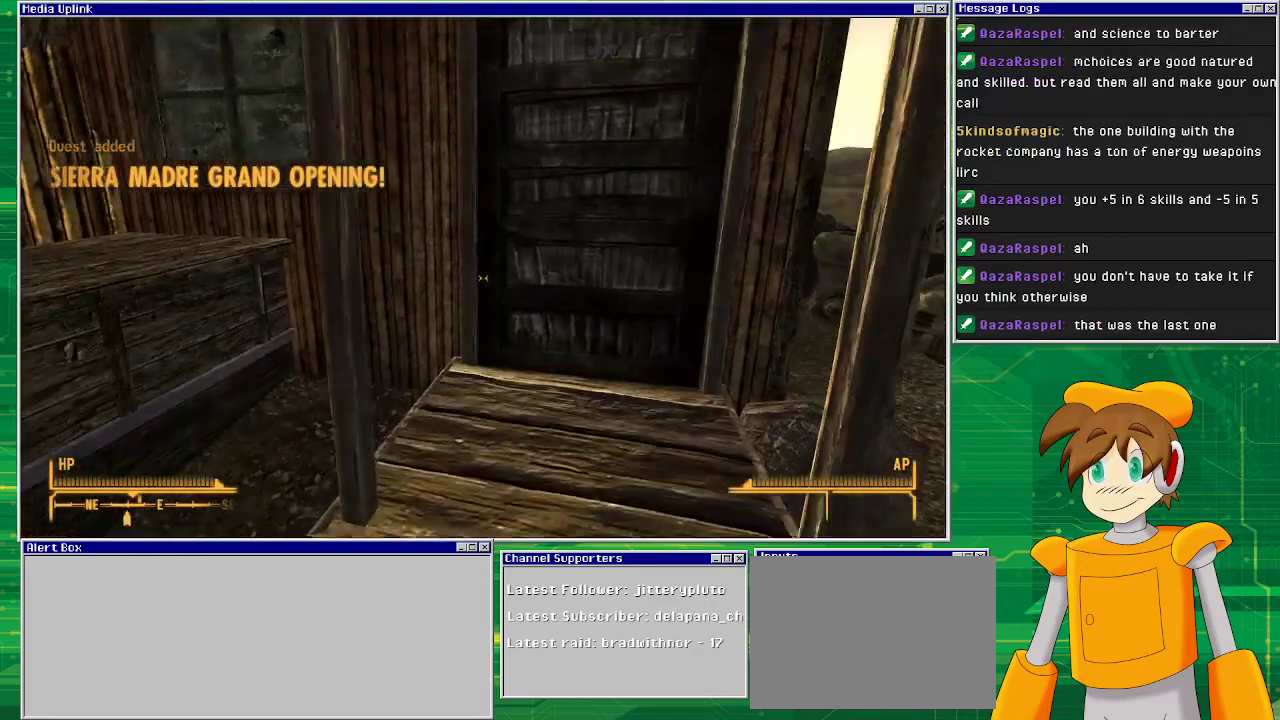
{"buttons": [], "left_stick": "center", "right_stick": "right", "events": [[33, "left_stick", "center"], [417, "right_stick", "right"]]}
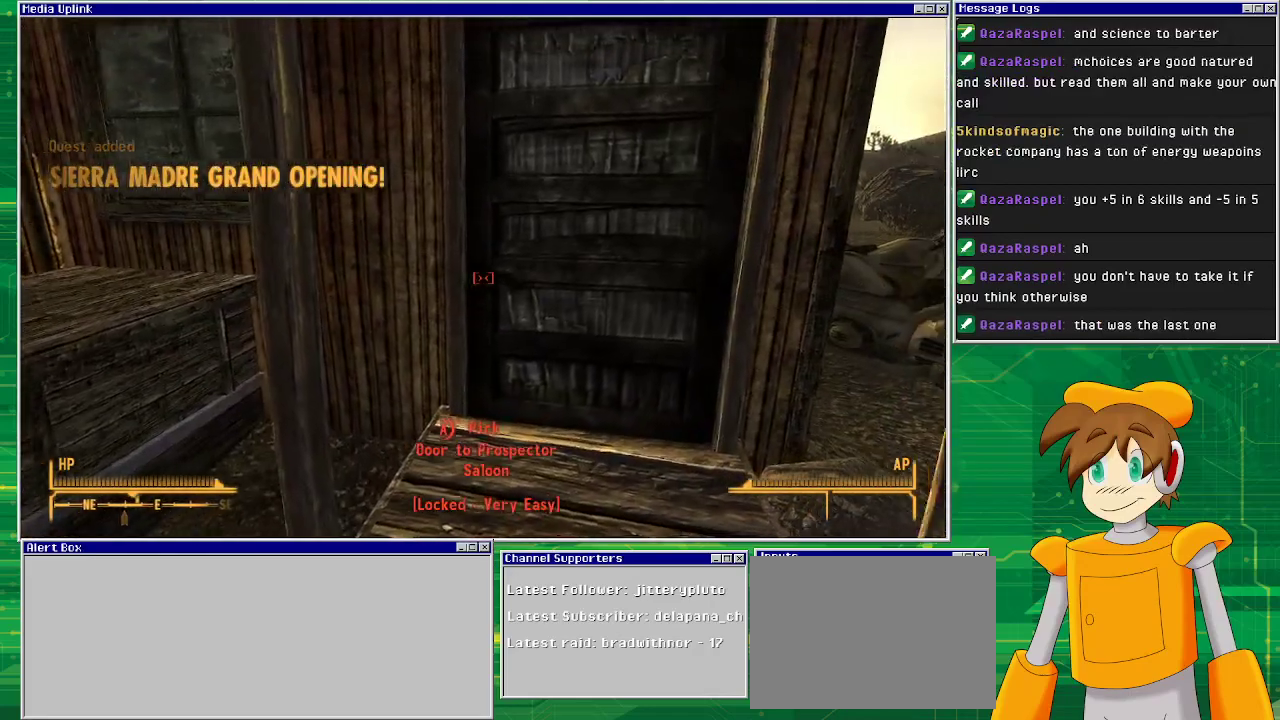
{"buttons": [], "left_stick": "up", "right_stick": "center", "events": [[83, "left_stick", "up"], [267, "right_stick", "center"]]}
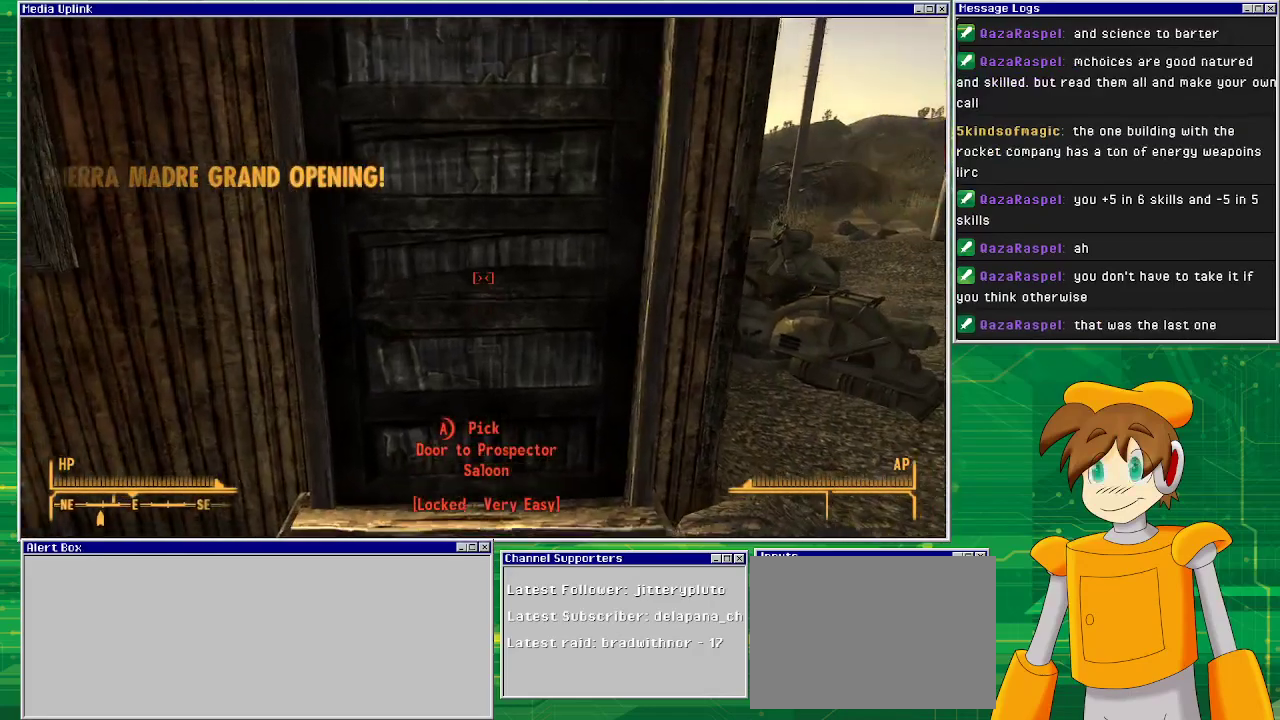
{"buttons": [], "left_stick": "center", "right_stick": "center", "events": [[500, "left_stick", "center"]]}